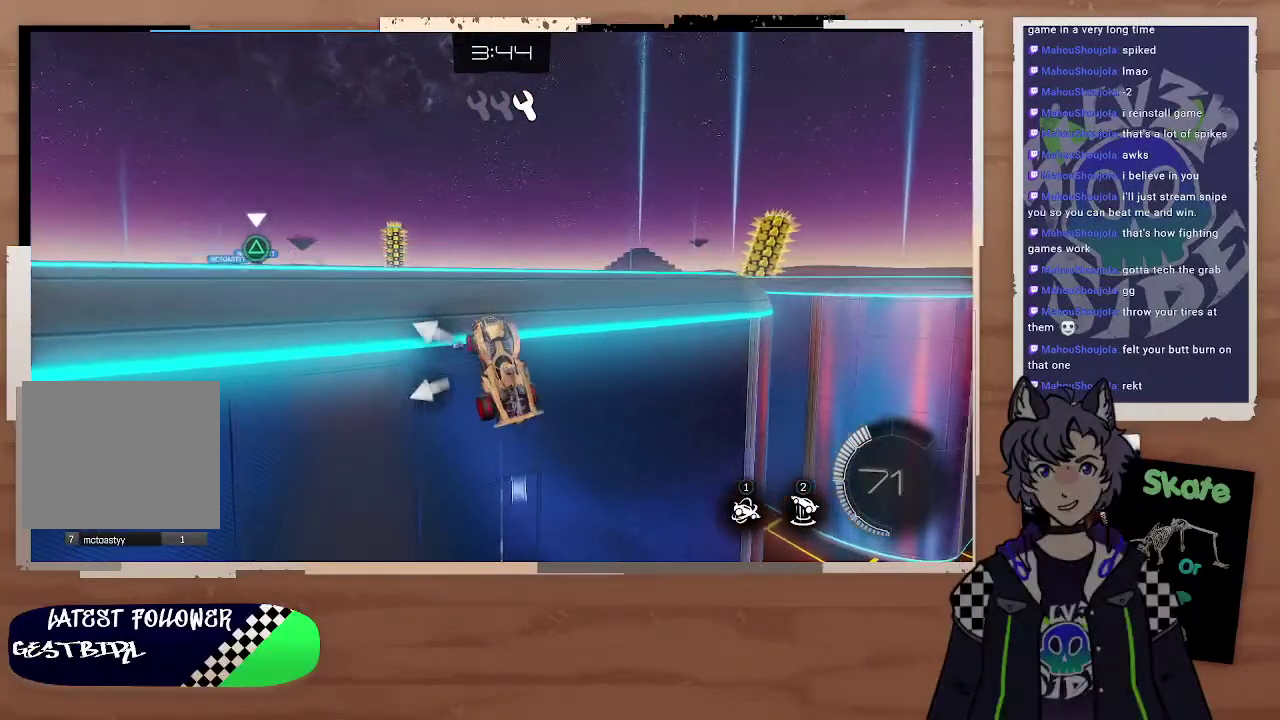
Gameplay with a controller (PlayStation layout); each line is a JSON object with the inputs held at the frame after it. "events" lists button and stick changes between this image and that frame as [ms after this image, input, new state], when the widget could be followed in between.
{"buttons": ["R2"], "left_stick": "up", "right_stick": "center", "events": [[33, "CIRCLE", "down"], [433, "CIRCLE", "up"], [467, "left_stick", "up"]]}
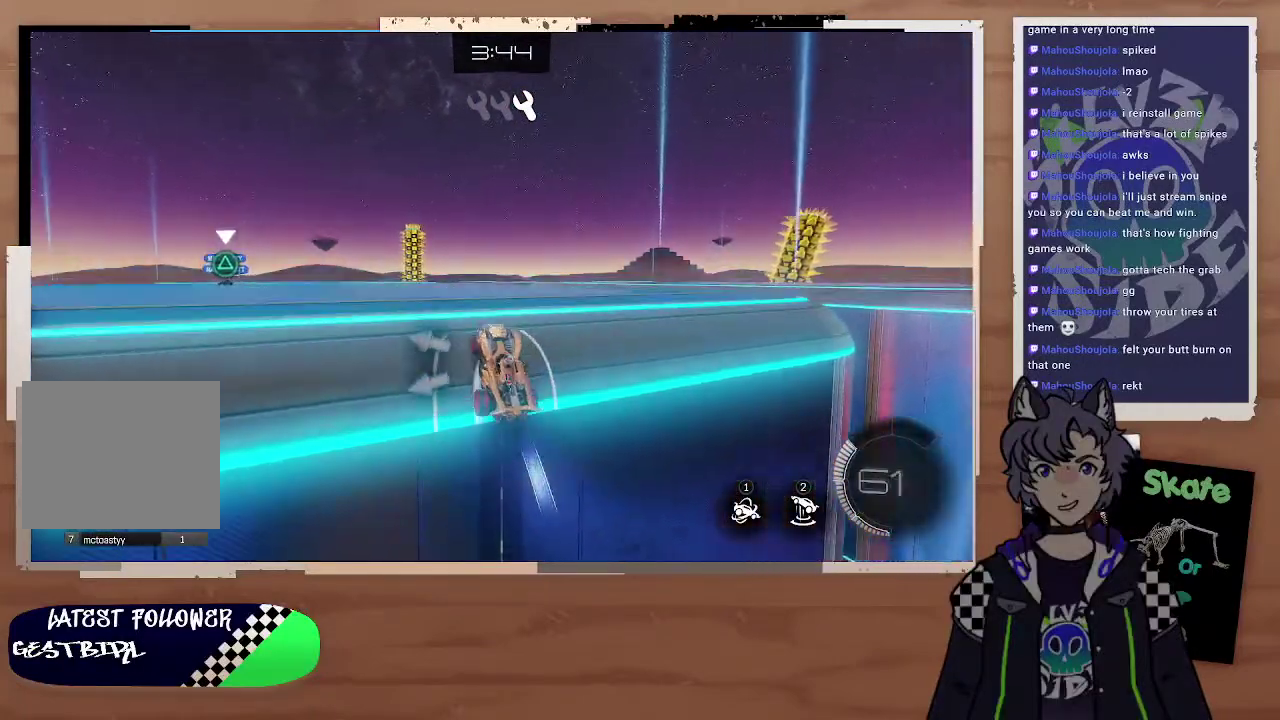
{"buttons": ["R2"], "left_stick": "center", "right_stick": "center", "events": [[67, "left_stick", "center"], [167, "left_stick", "up"], [267, "TRIANGLE", "down"], [367, "TRIANGLE", "up"], [400, "left_stick", "center"]]}
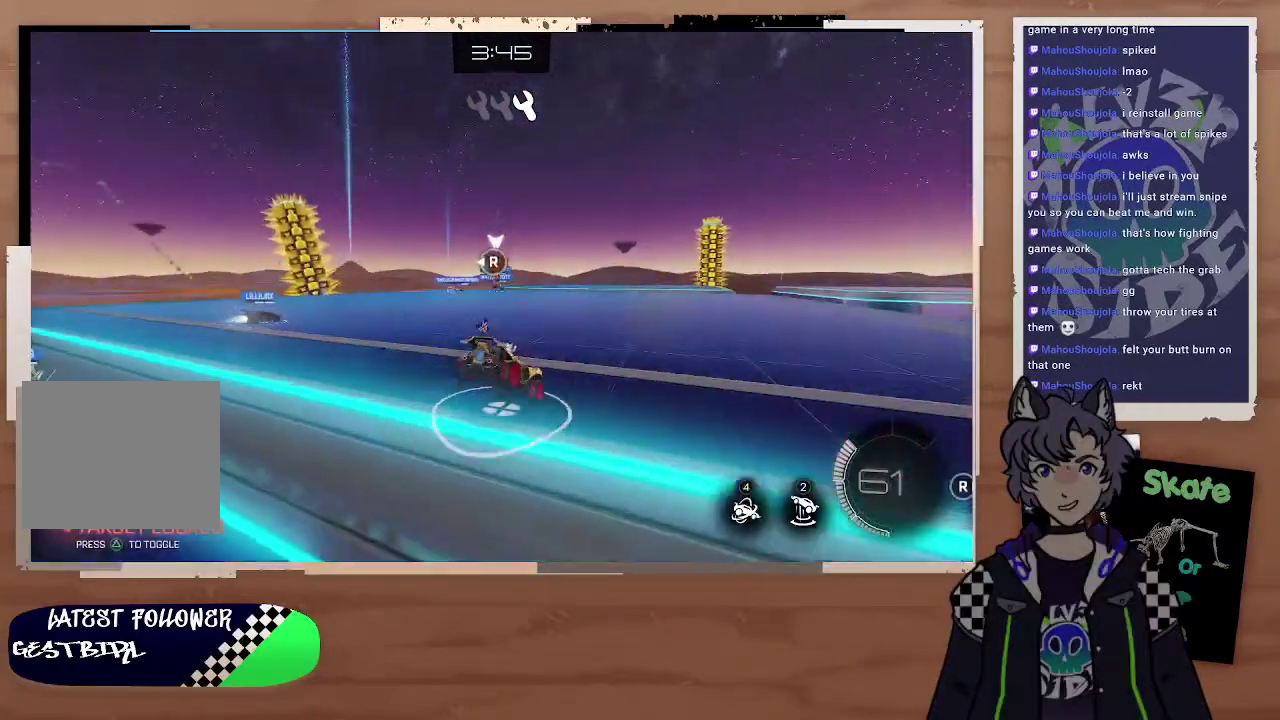
{"buttons": ["R2"], "left_stick": "left", "right_stick": "left", "events": [[133, "left_stick", "right"], [333, "left_stick", "center"], [467, "left_stick", "left"], [467, "right_stick", "left"]]}
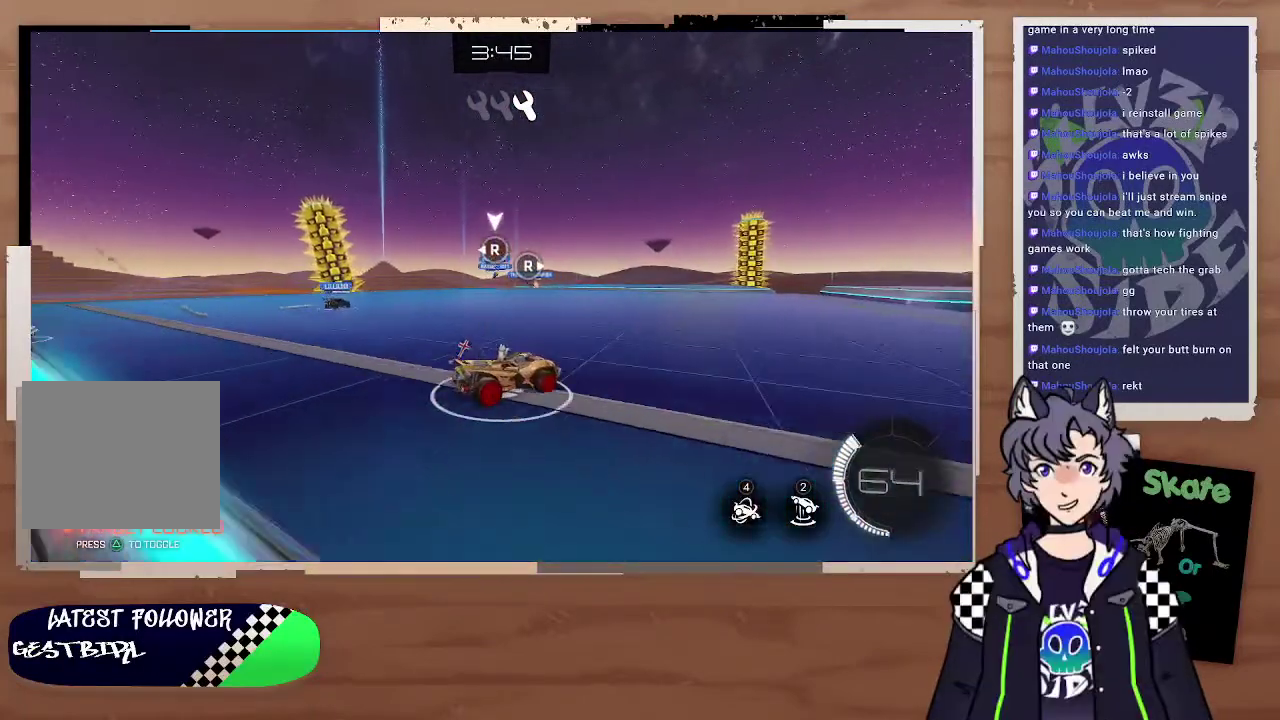
{"buttons": ["R2"], "left_stick": "left", "right_stick": "center", "events": [[100, "left_stick", "center"], [100, "right_stick", "center"], [267, "left_stick", "left"], [267, "right_stick", "left"], [367, "right_stick", "center"]]}
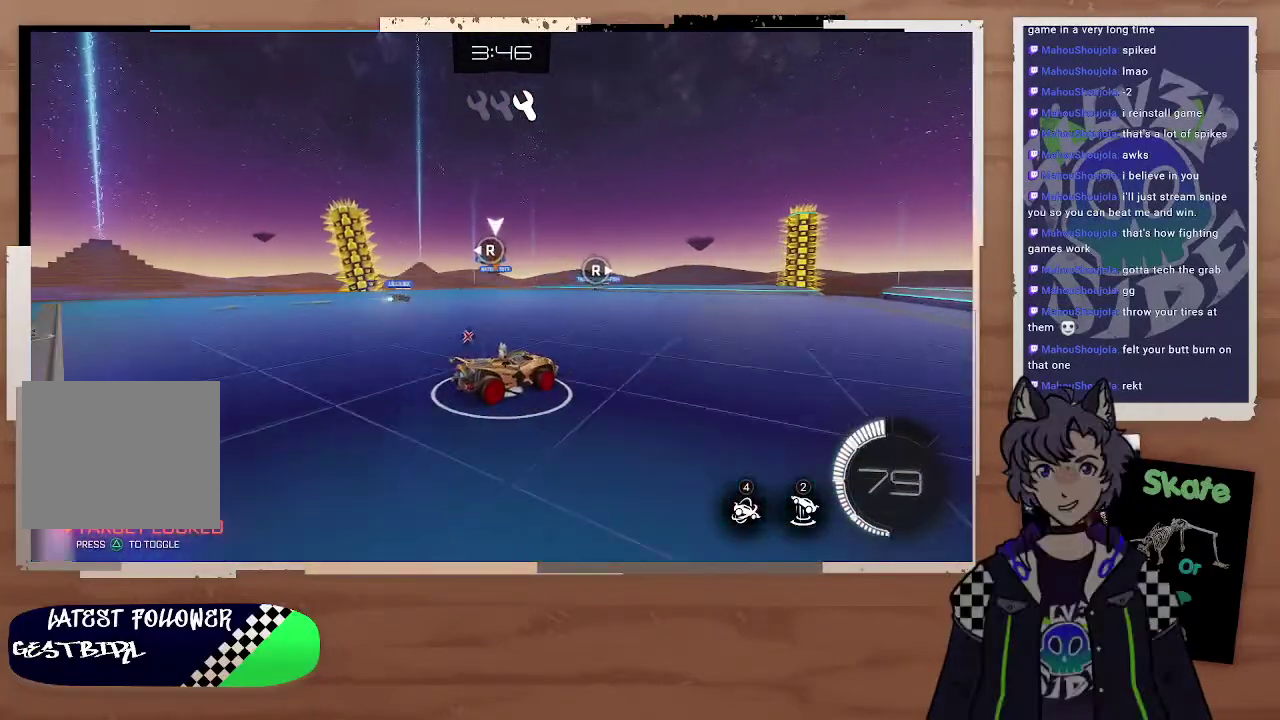
{"buttons": ["R2"], "left_stick": "left", "right_stick": "center", "events": [[100, "left_stick", "center"], [100, "right_stick", "left"], [233, "right_stick", "center"], [333, "right_stick", "left"], [433, "left_stick", "left"], [467, "right_stick", "center"]]}
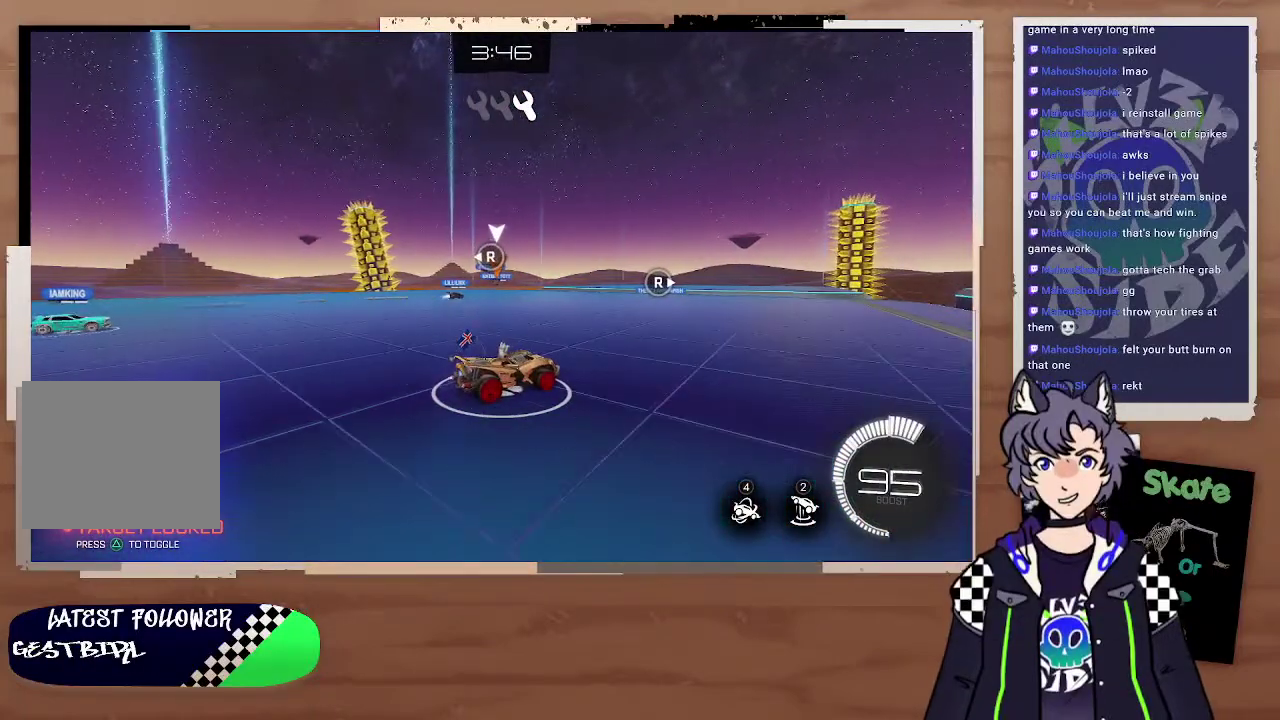
{"buttons": ["R2"], "left_stick": "left", "right_stick": "center", "events": [[67, "R2", "up"], [100, "right_stick", "left"], [133, "R2", "down"], [233, "right_stick", "center"], [367, "right_stick", "left"], [500, "right_stick", "center"]]}
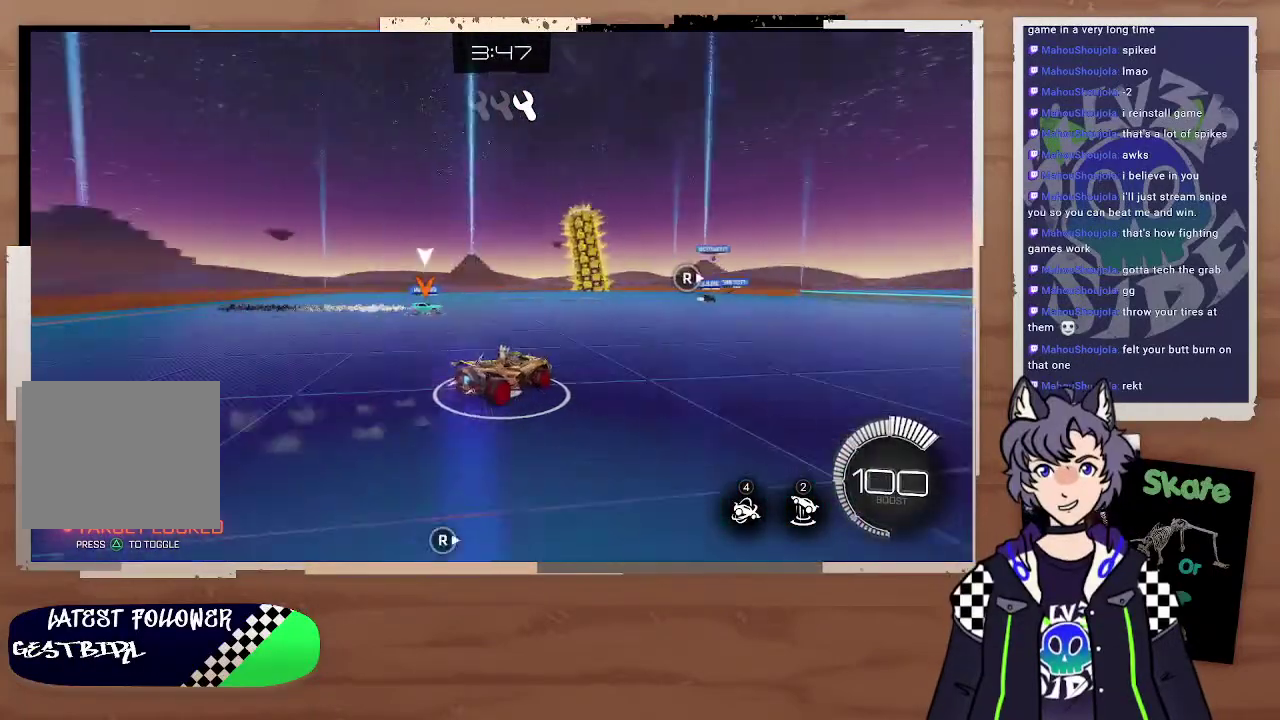
{"buttons": ["CROSS", "L2", "R2"], "left_stick": "up-left", "right_stick": "center", "events": [[33, "left_stick", "center"], [167, "left_stick", "up-left"], [200, "L2", "down"], [233, "CROSS", "down"], [233, "L3", "down"], [367, "CROSS", "up"], [433, "CROSS", "down"], [500, "L3", "up"]]}
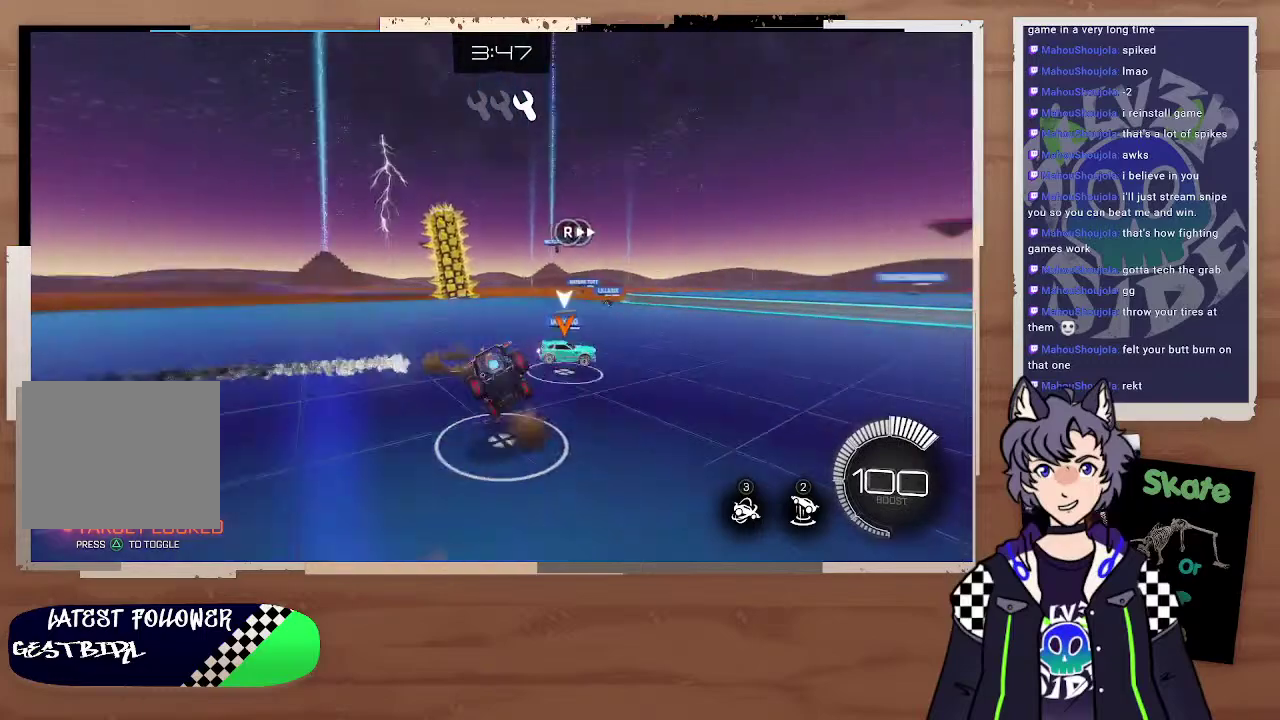
{"buttons": ["TRIANGLE", "R2"], "left_stick": "center", "right_stick": "center", "events": [[67, "CROSS", "up"], [100, "L2", "up"], [100, "left_stick", "center"], [500, "TRIANGLE", "down"]]}